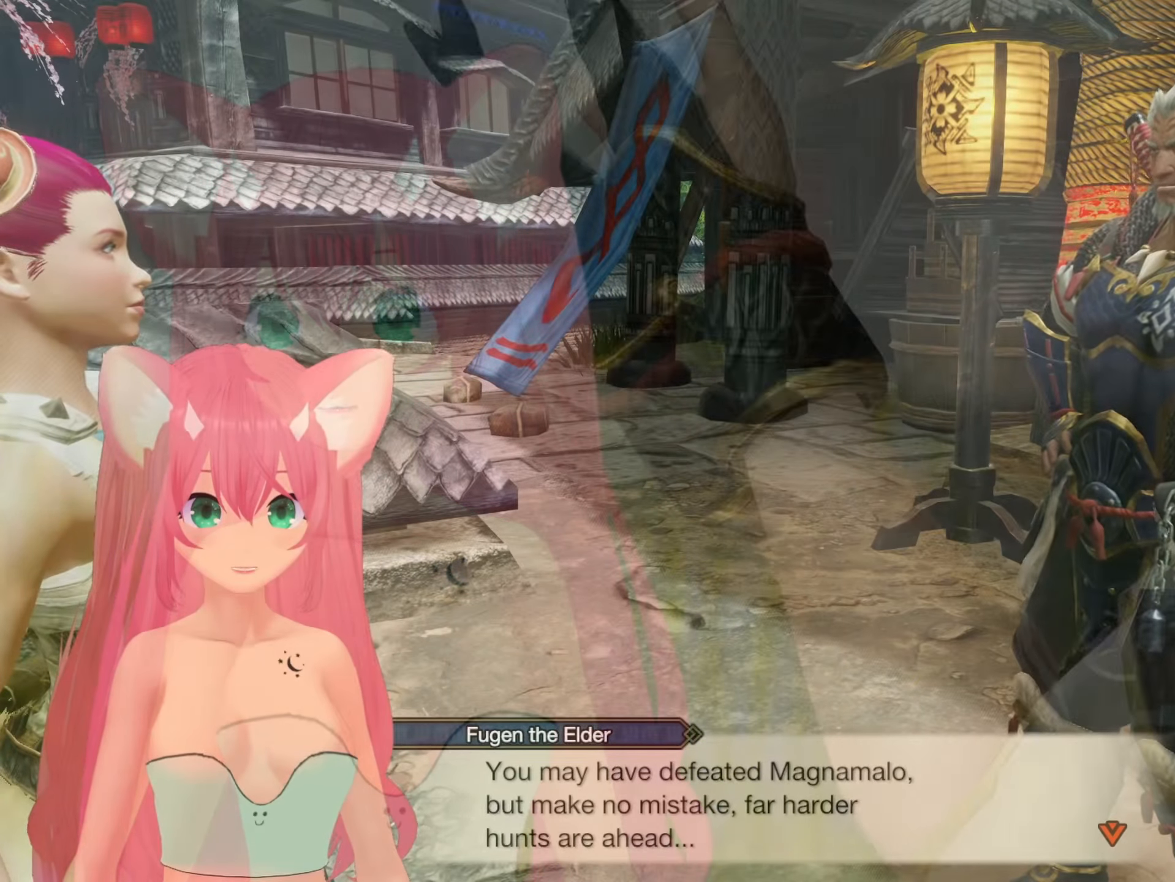
Gameplay with a controller (Nintendo layout); each line is a JSON object with the inputs held at the frame after it. "events" lists button and stick changes between this image and that frame as [ms after this image, input, new state], when the widget could be followed in between. Not read: L3 R3.
{"buttons": [], "left_stick": "center", "right_stick": "center", "events": [[67, "A", "down"], [150, "A", "up"], [250, "A", "down"], [300, "A", "up"], [383, "A", "down"], [450, "A", "up"]]}
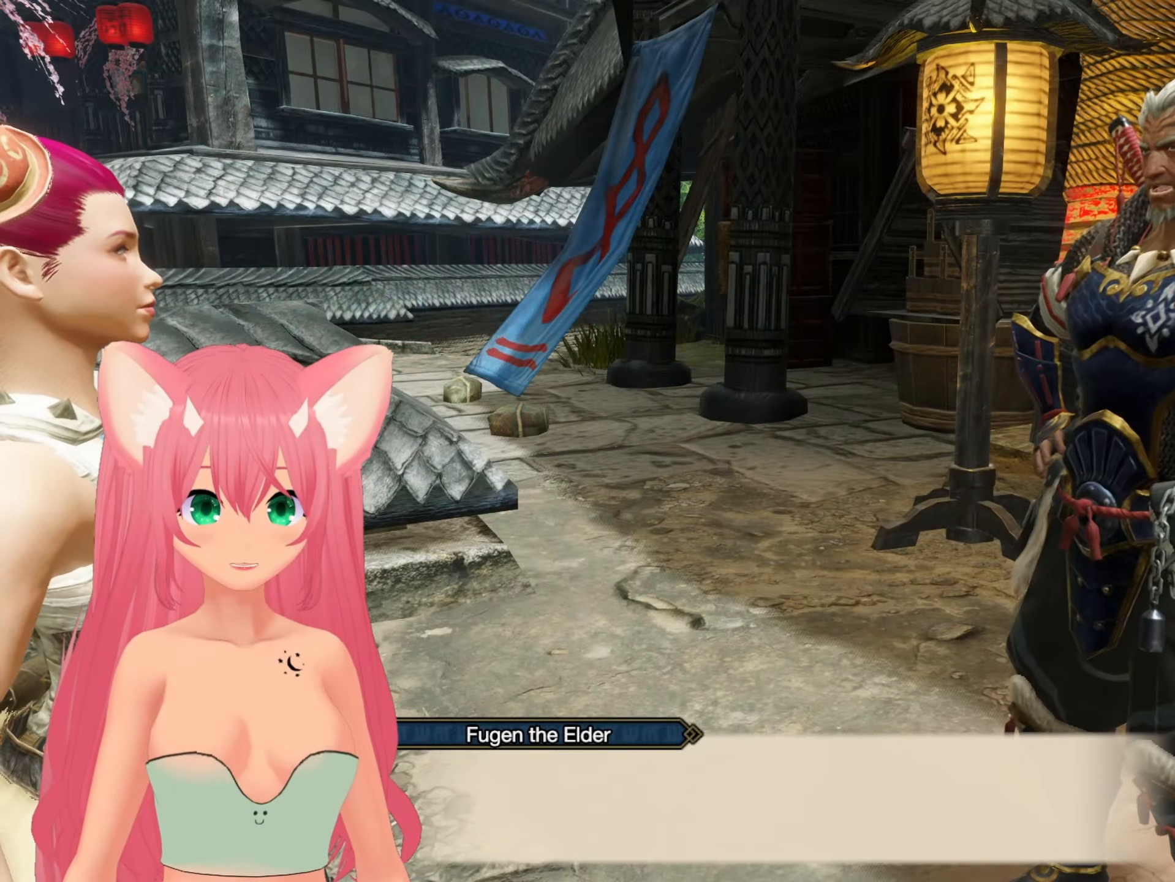
{"buttons": ["A"], "left_stick": "center", "right_stick": "center", "events": [[33, "A", "down"], [100, "A", "up"], [183, "A", "down"], [250, "A", "up"], [317, "A", "down"], [383, "A", "up"], [467, "A", "down"]]}
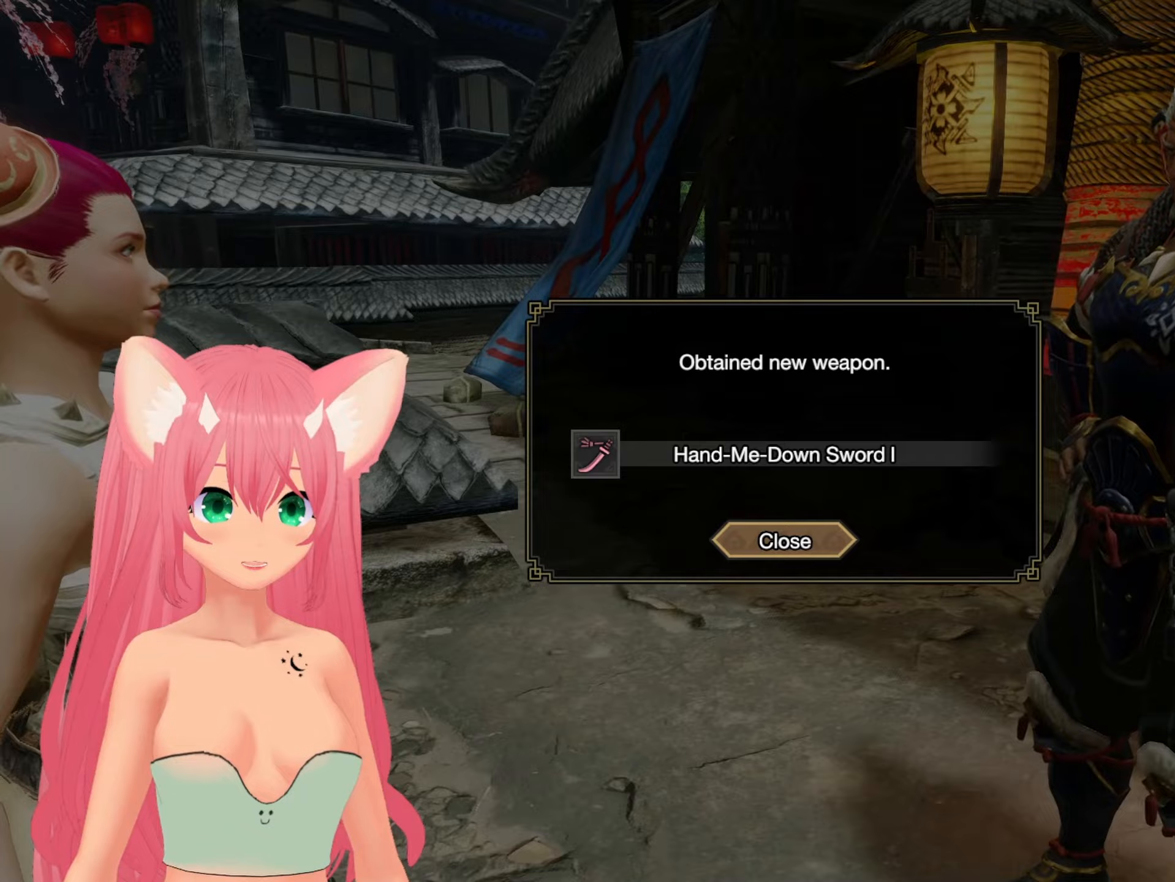
{"buttons": [], "left_stick": "center", "right_stick": "center", "events": [[50, "A", "up"]]}
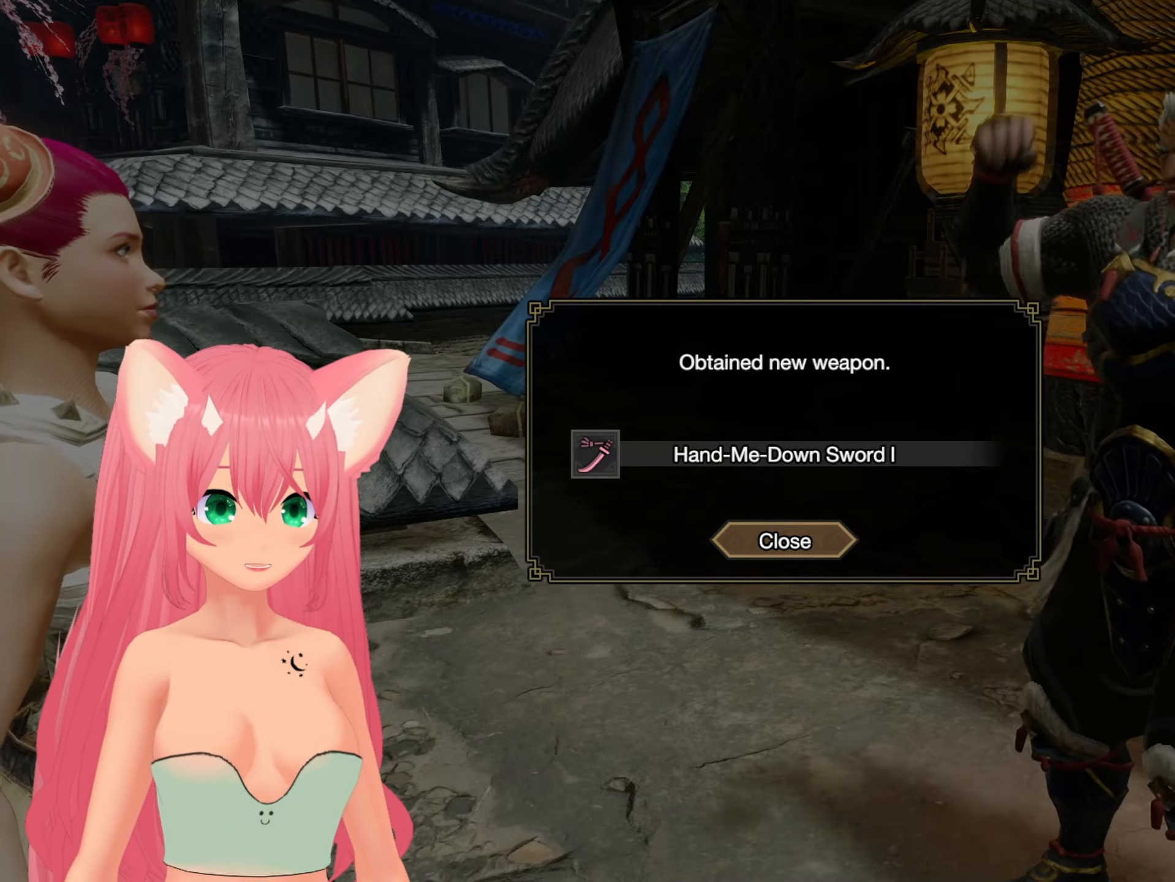
{"buttons": ["A"], "left_stick": "center", "right_stick": "center", "events": [[50, "A", "down"], [133, "A", "up"], [433, "A", "down"]]}
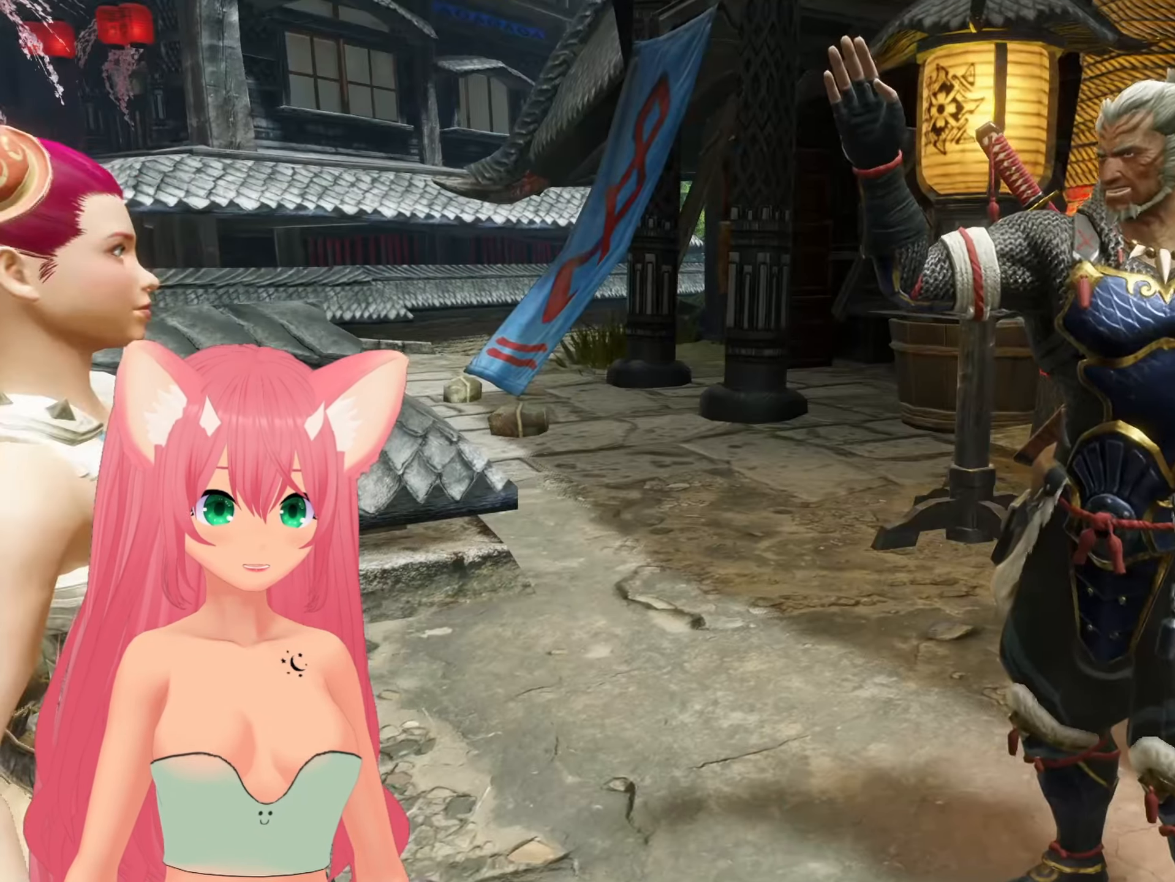
{"buttons": [], "left_stick": "center", "right_stick": "center", "events": [[17, "A", "up"]]}
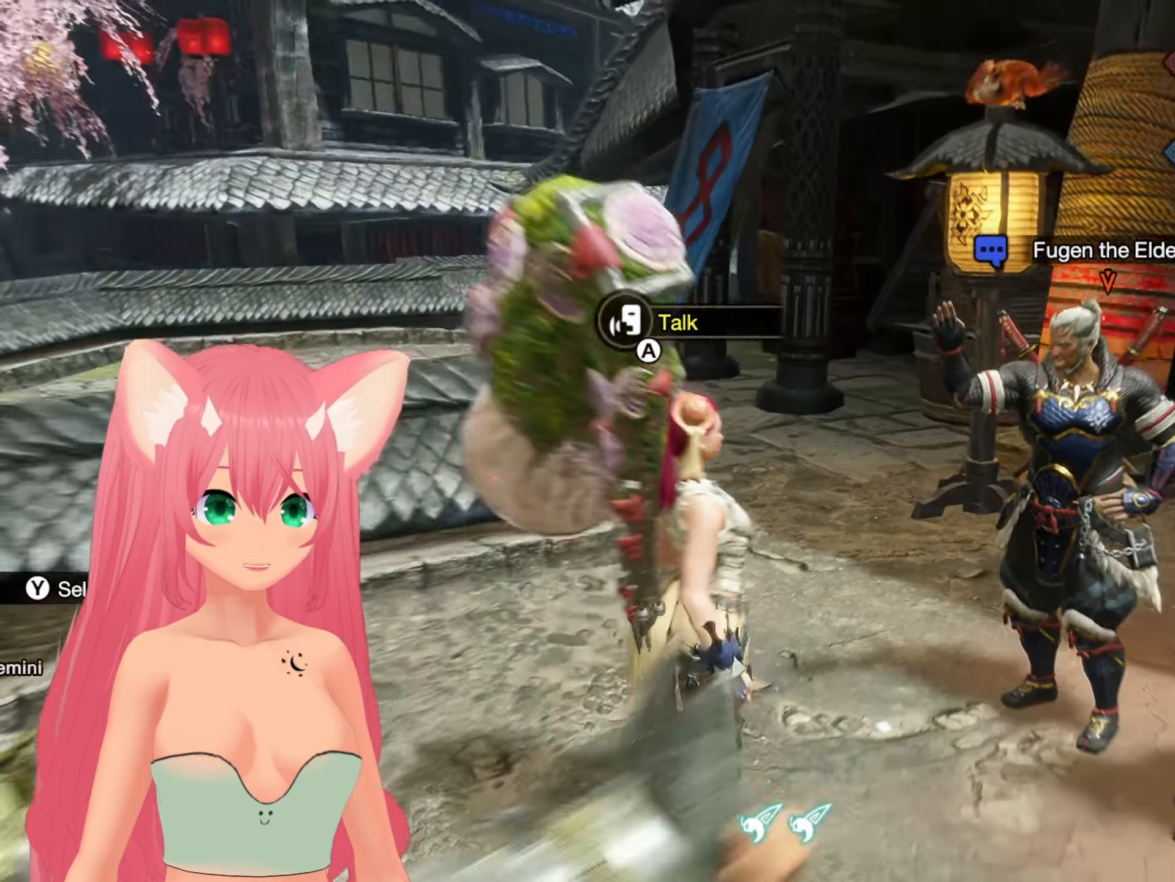
{"buttons": ["R1"], "left_stick": "up", "right_stick": "center", "events": [[67, "right_stick", "left"], [100, "left_stick", "left"], [450, "R1", "down"], [467, "left_stick", "up"], [467, "right_stick", "center"]]}
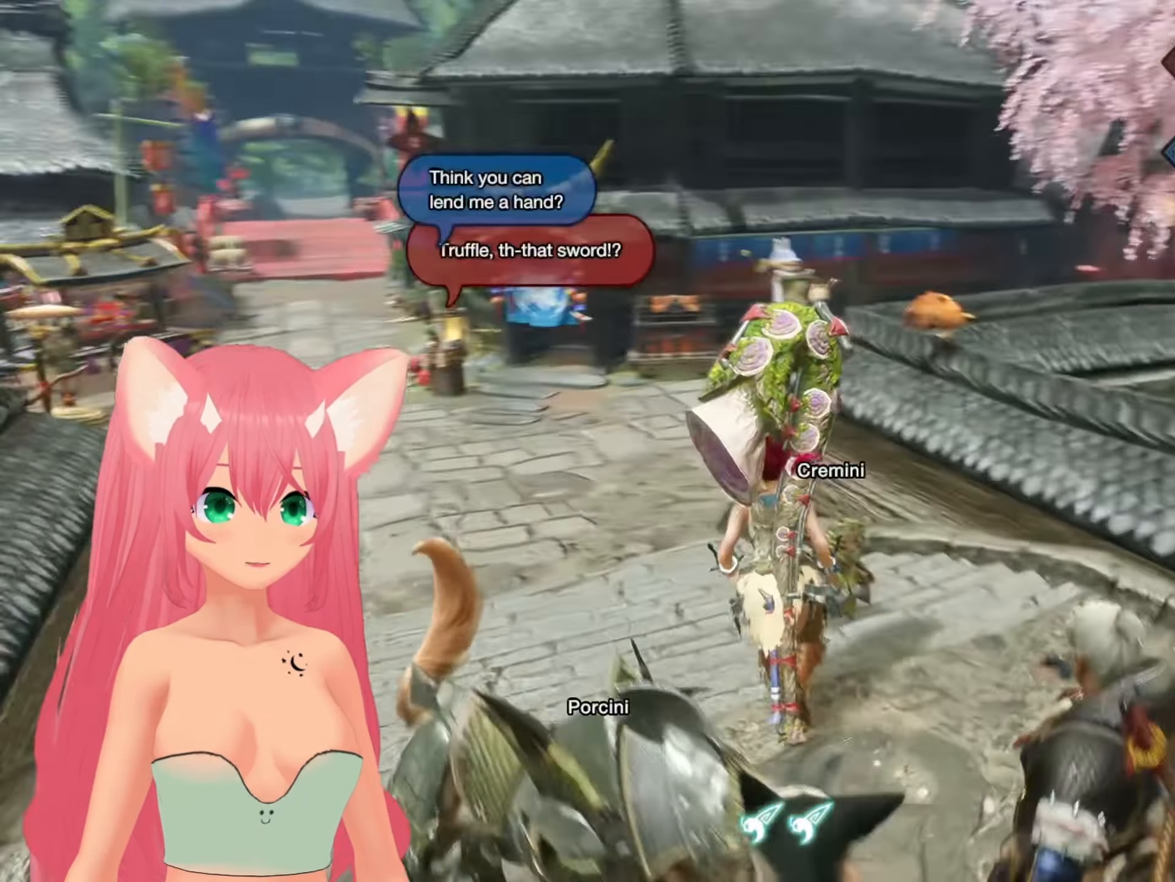
{"buttons": ["R1"], "left_stick": "up", "right_stick": "center", "events": [[217, "right_stick", "left"], [317, "right_stick", "center"], [367, "R1", "up"], [483, "R1", "down"]]}
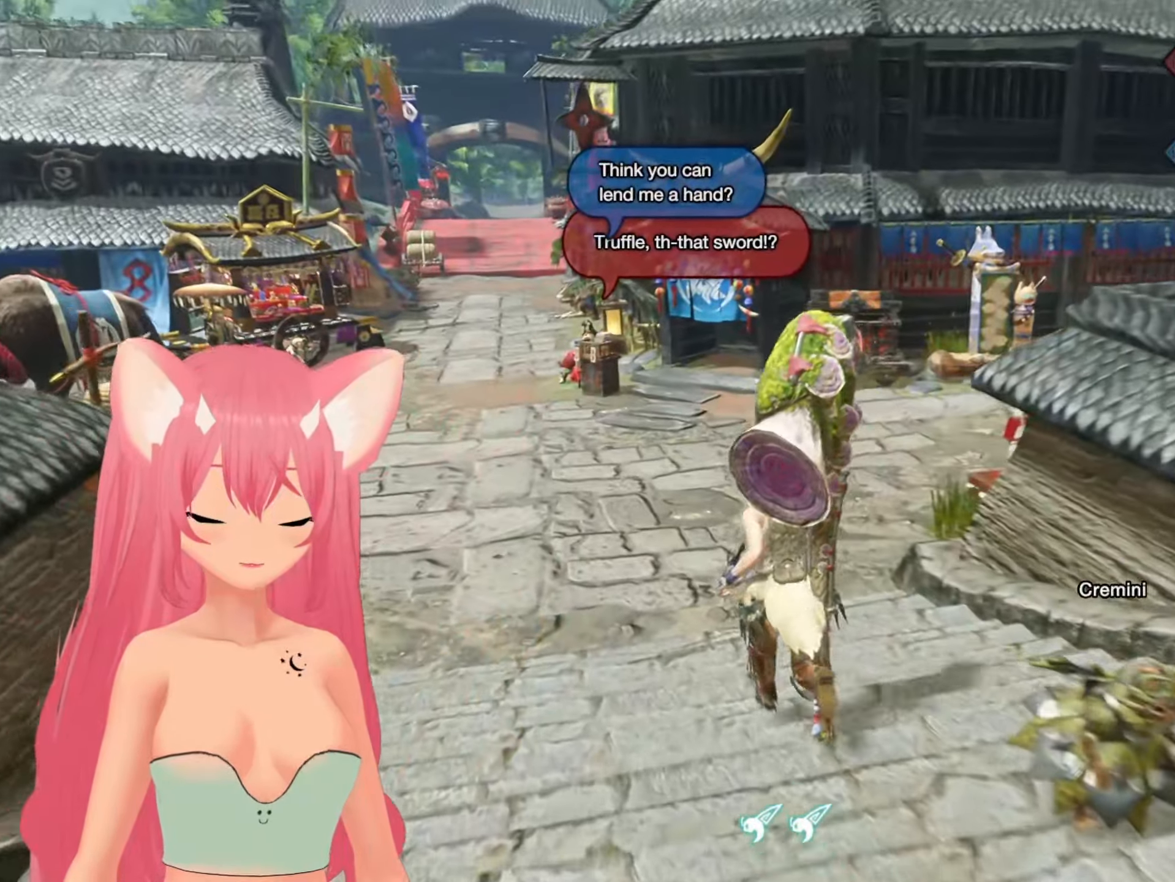
{"buttons": [], "left_stick": "up-left", "right_stick": "center", "events": [[233, "R1", "up"], [250, "left_stick", "center"], [333, "left_stick", "left"], [467, "left_stick", "up-left"]]}
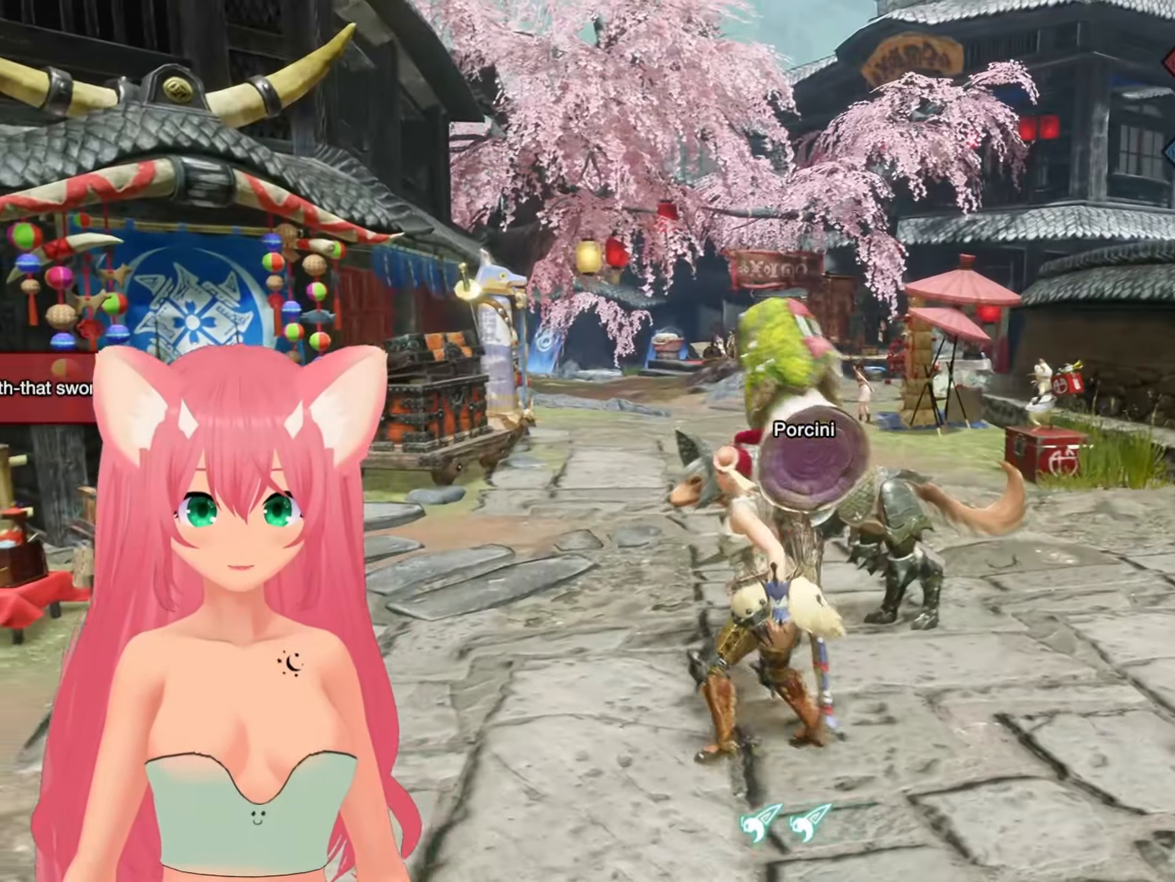
{"buttons": [], "left_stick": "up", "right_stick": "center", "events": [[67, "left_stick", "up"]]}
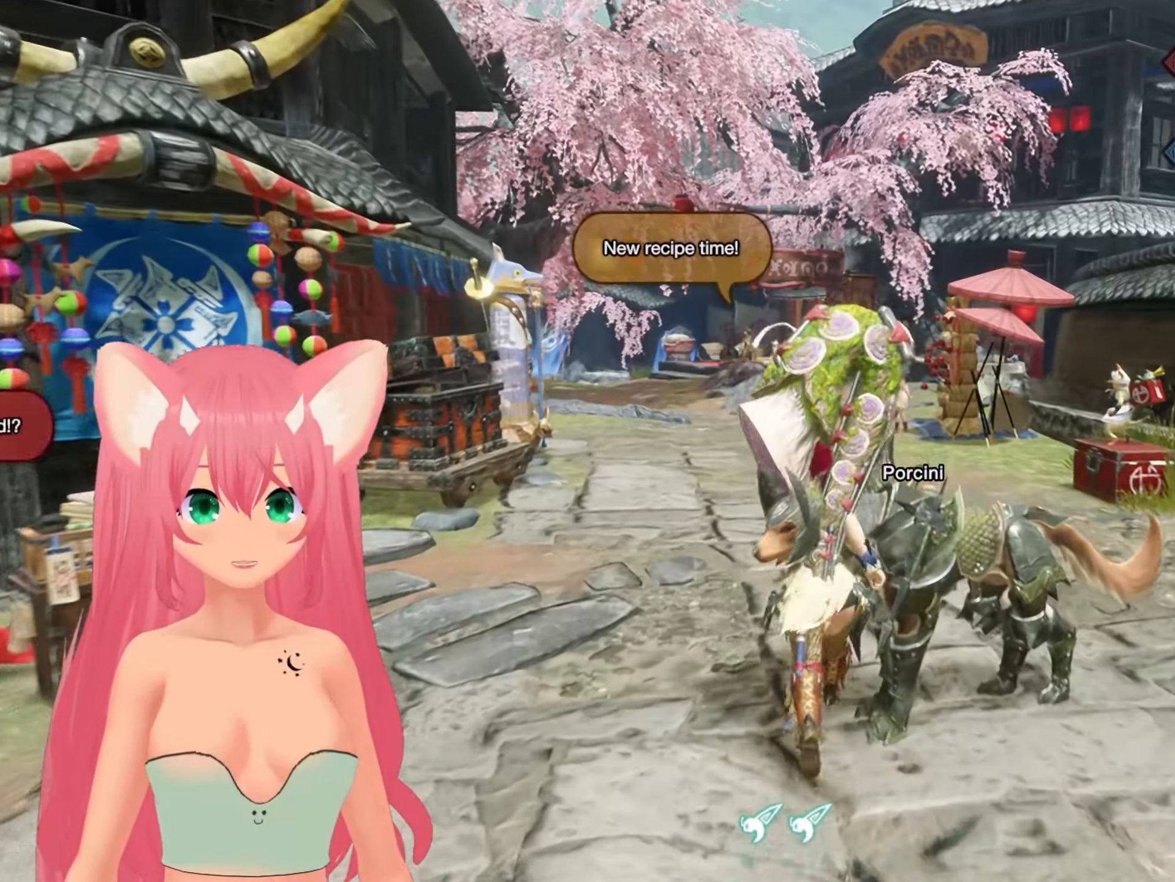
{"buttons": [], "left_stick": "up", "right_stick": "center", "events": []}
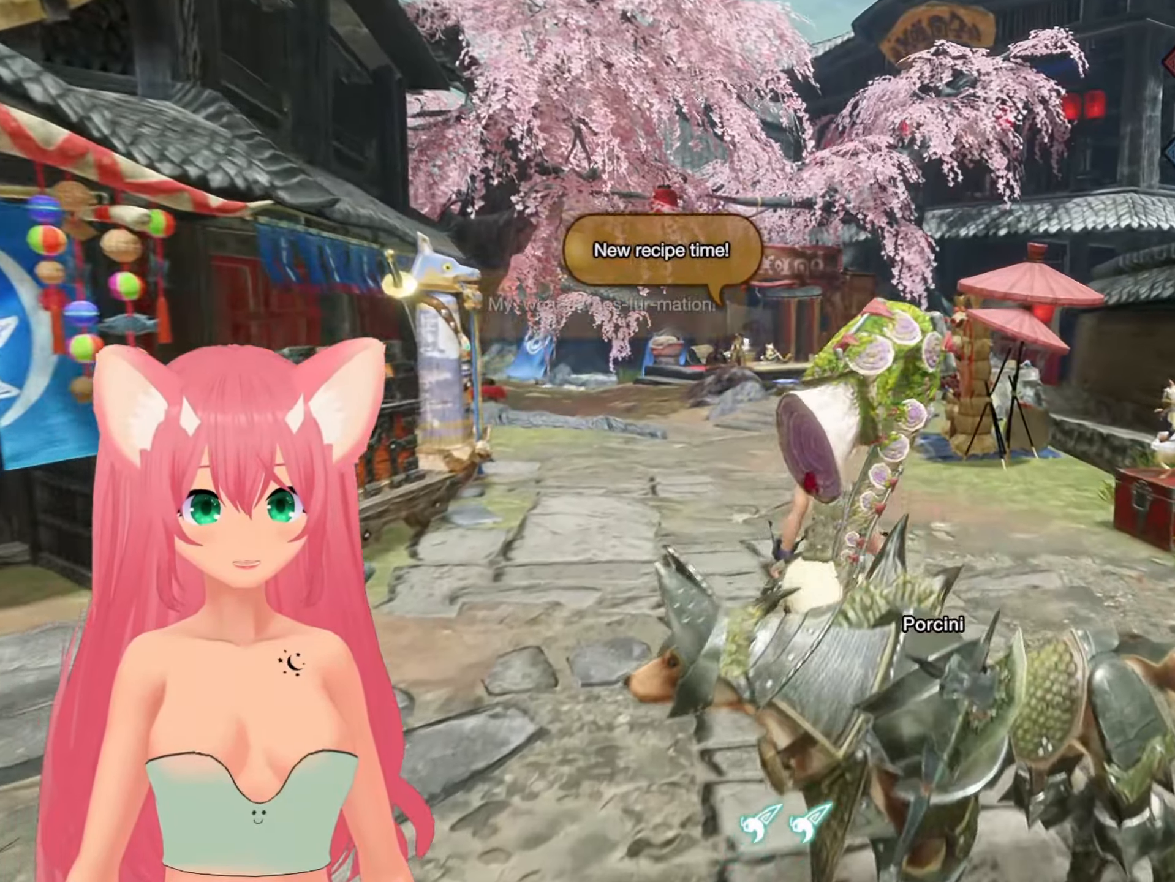
{"buttons": [], "left_stick": "down-right", "right_stick": "center", "events": [[67, "left_stick", "right"], [67, "right_stick", "right"], [150, "left_stick", "down-right"], [467, "right_stick", "center"]]}
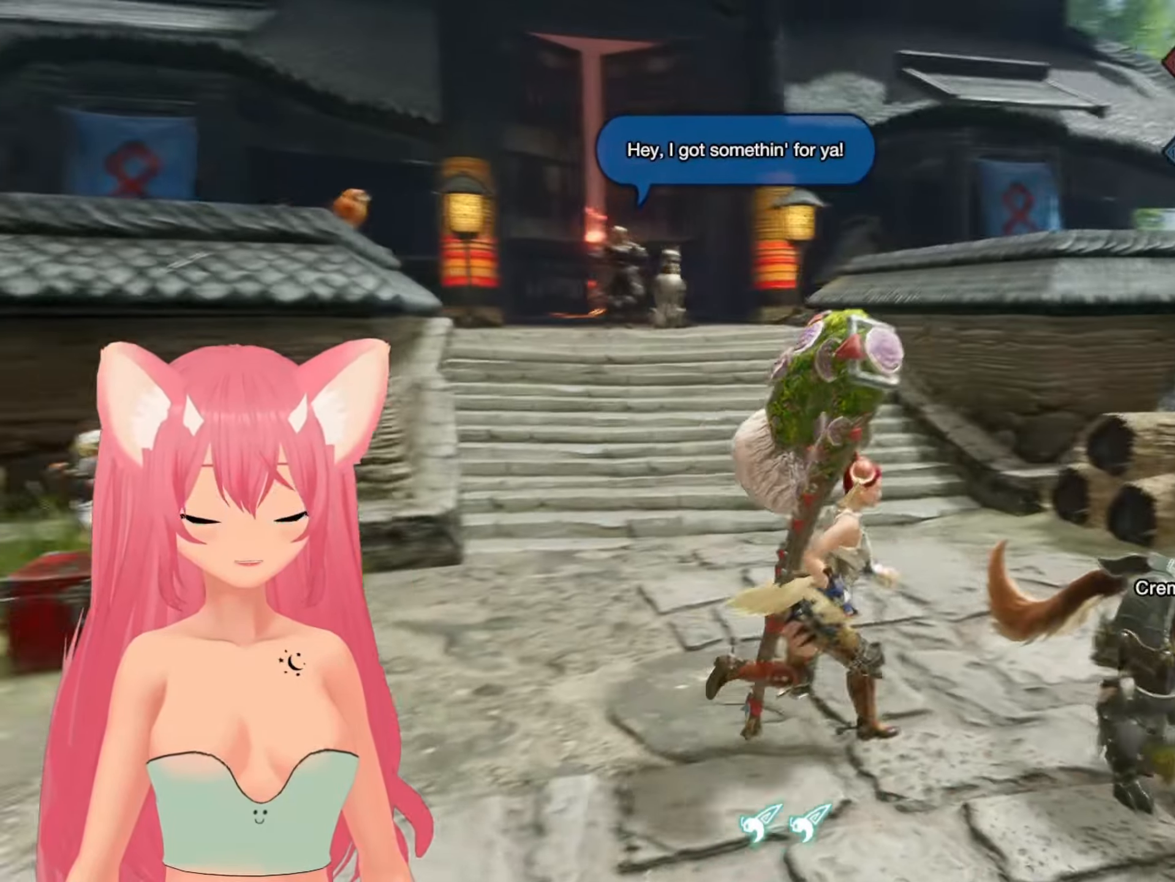
{"buttons": [], "left_stick": "right", "right_stick": "center", "events": [[133, "left_stick", "right"]]}
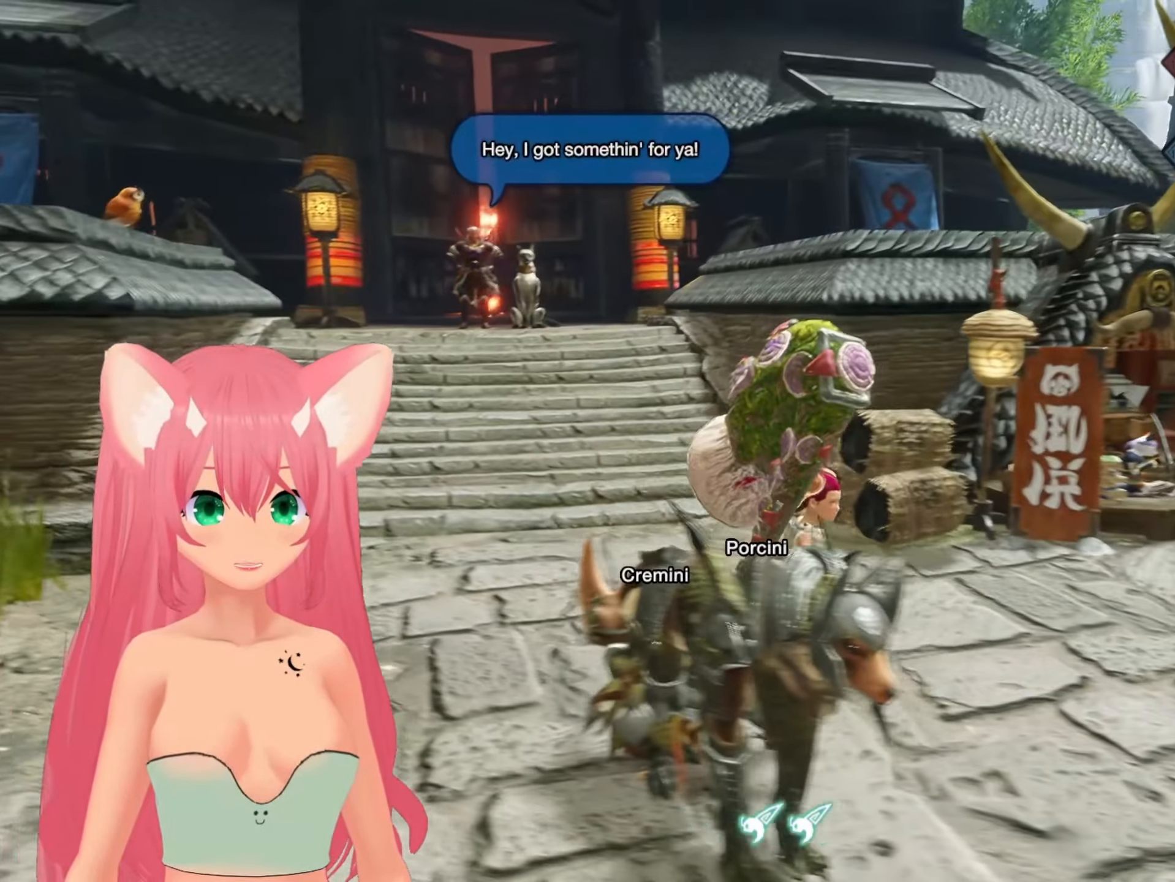
{"buttons": [], "left_stick": "center", "right_stick": "center", "events": [[33, "right_stick", "right"], [50, "left_stick", "center"], [300, "right_stick", "center"]]}
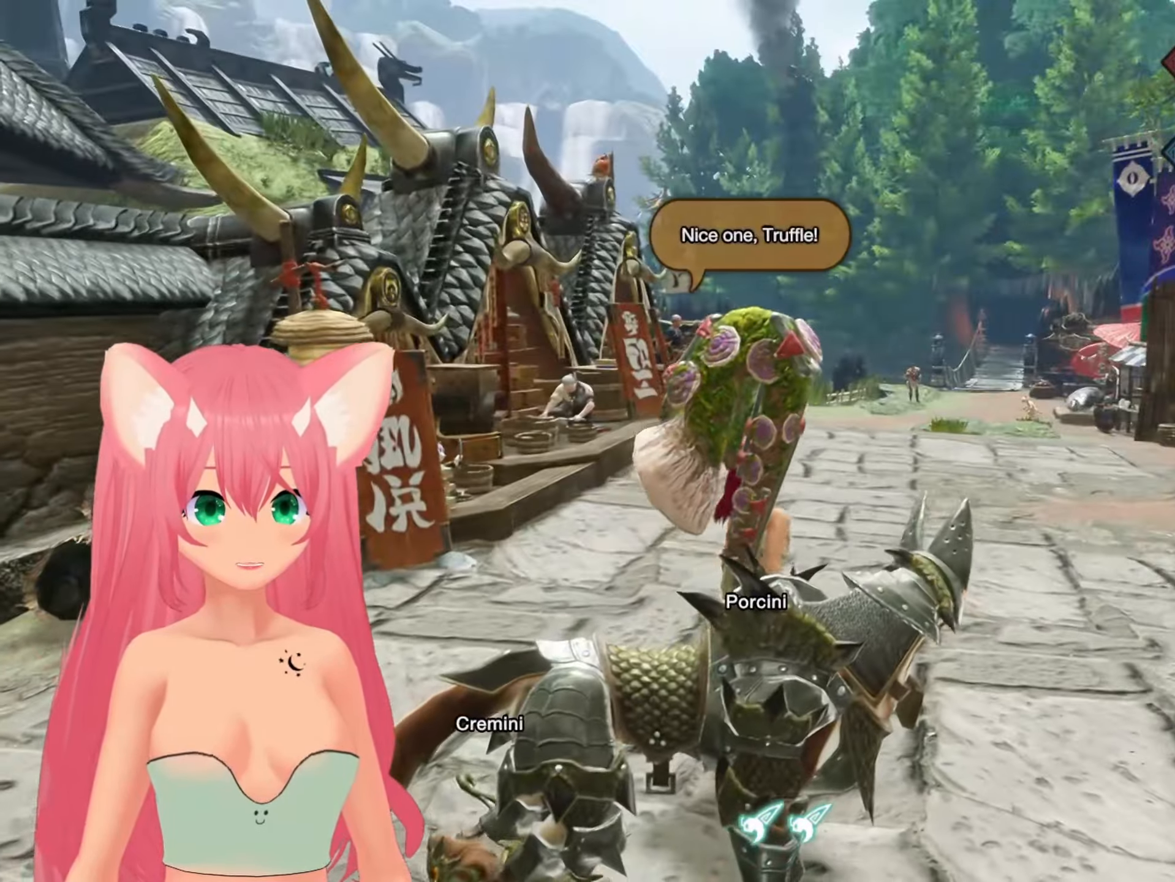
{"buttons": [], "left_stick": "center", "right_stick": "right", "events": [[417, "right_stick", "right"]]}
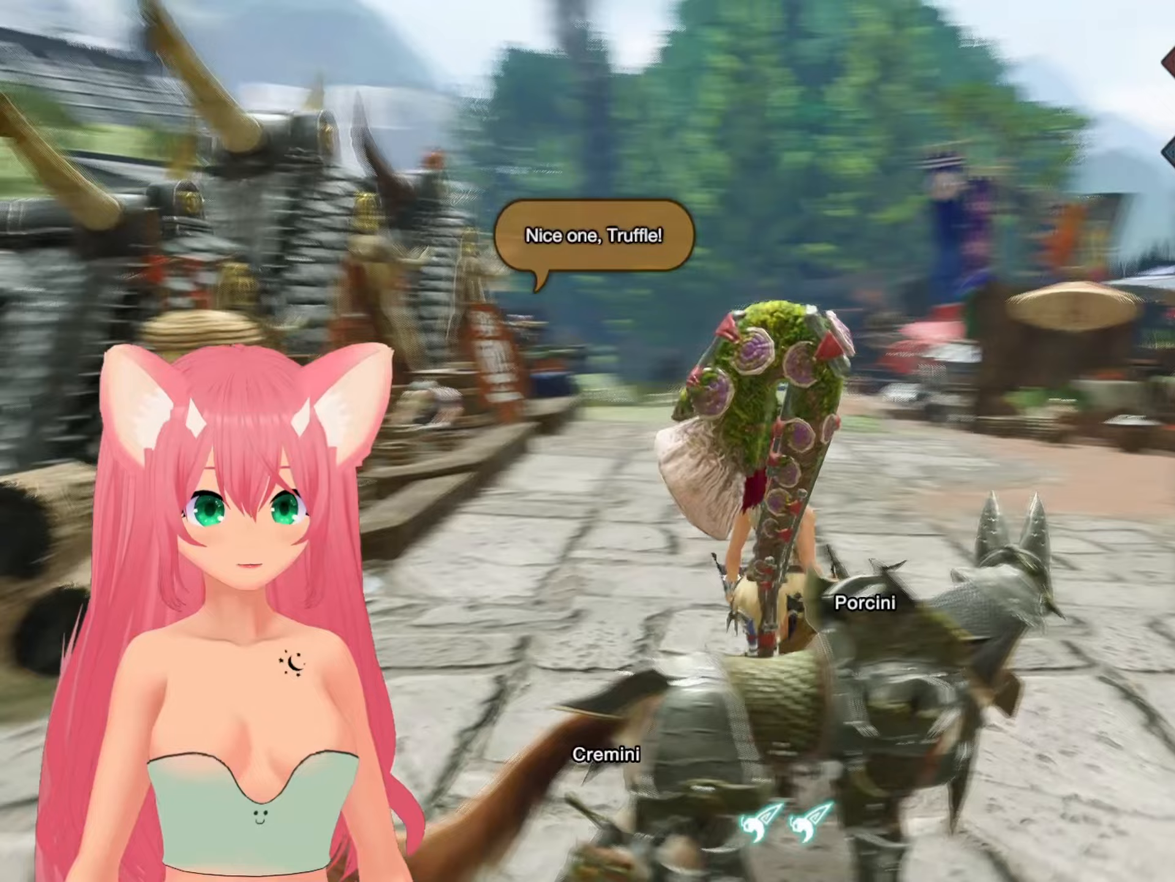
{"buttons": [], "left_stick": "center", "right_stick": "center", "events": [[167, "right_stick", "center"]]}
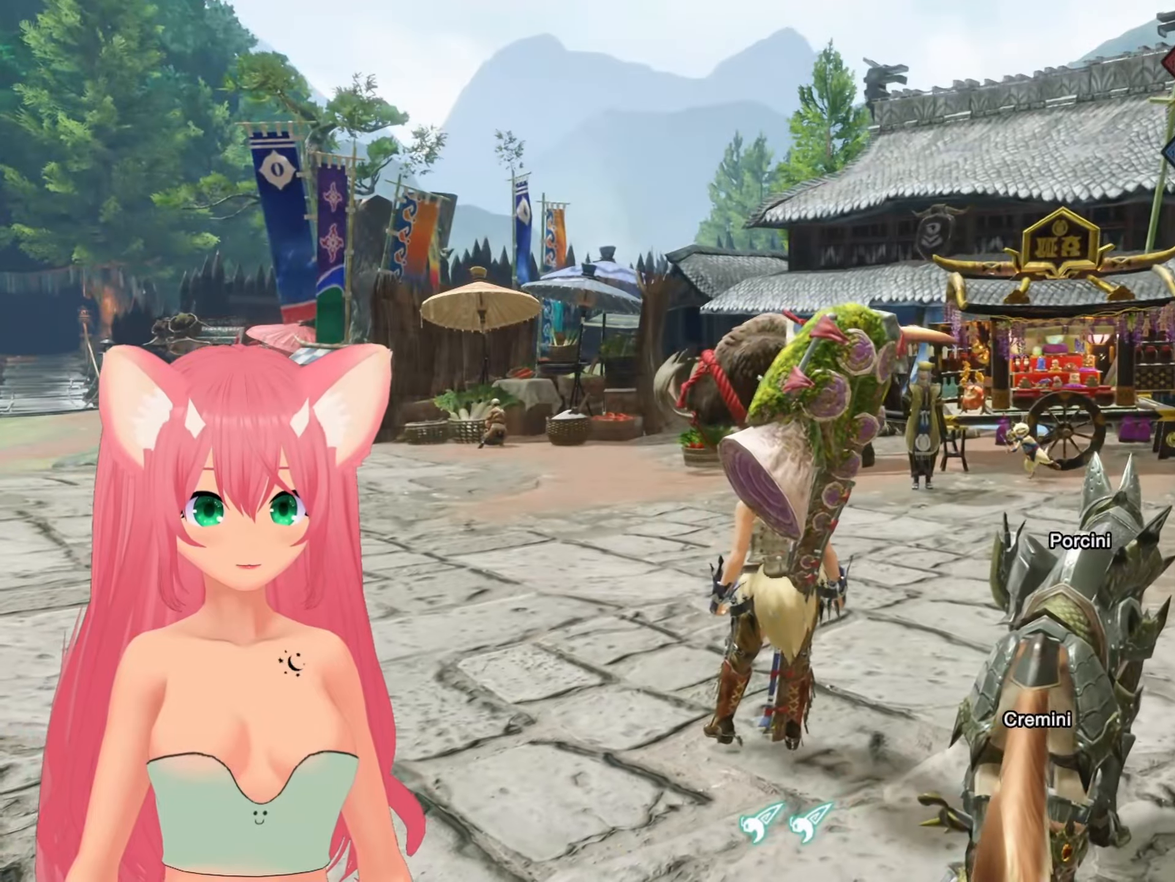
{"buttons": [], "left_stick": "center", "right_stick": "center", "events": []}
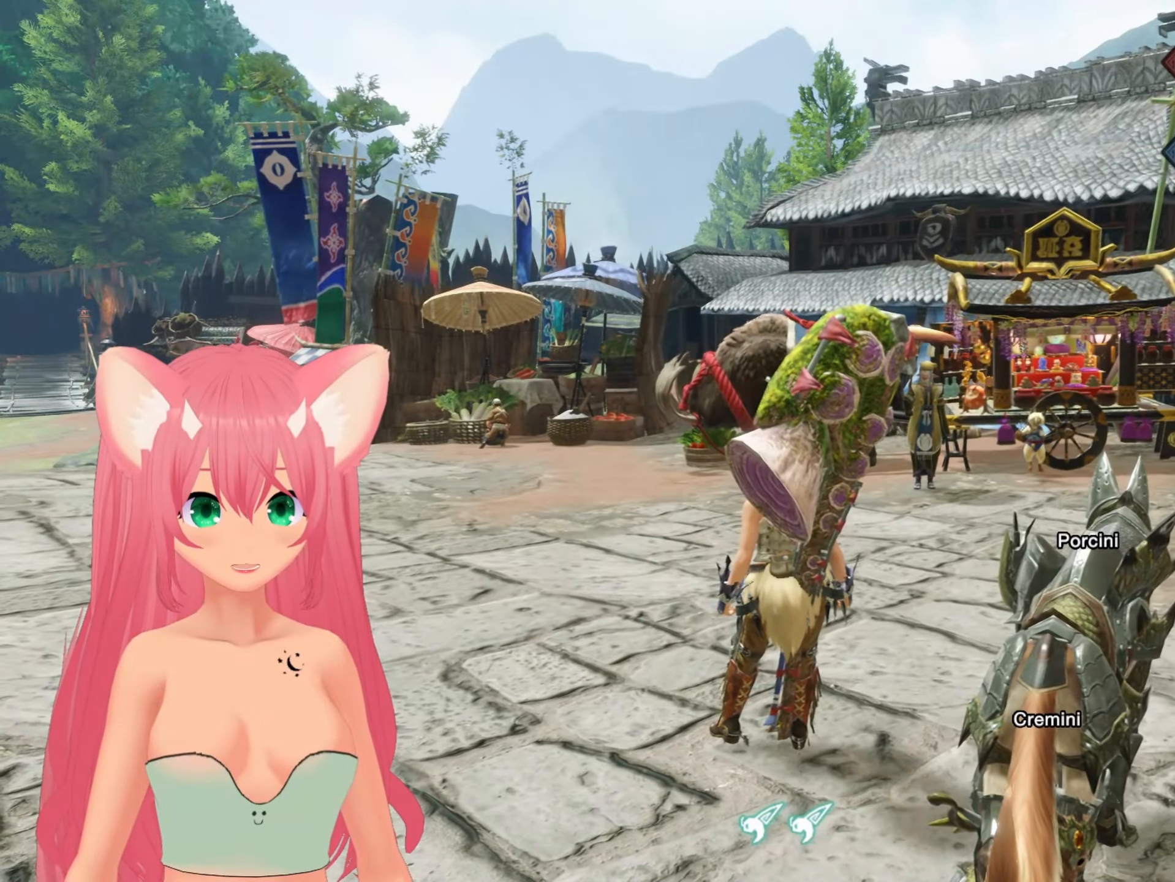
{"buttons": [], "left_stick": "center", "right_stick": "center", "events": []}
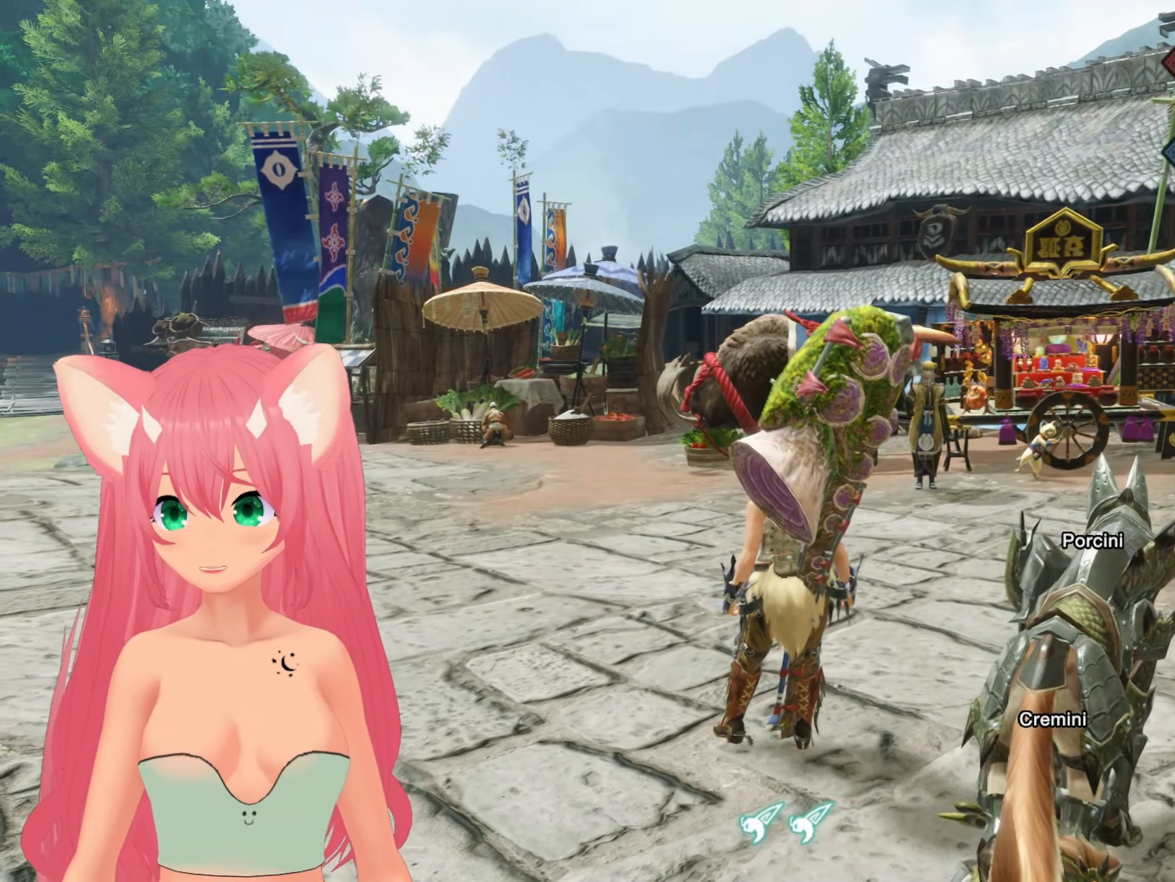
{"buttons": [], "left_stick": "center", "right_stick": "center", "events": []}
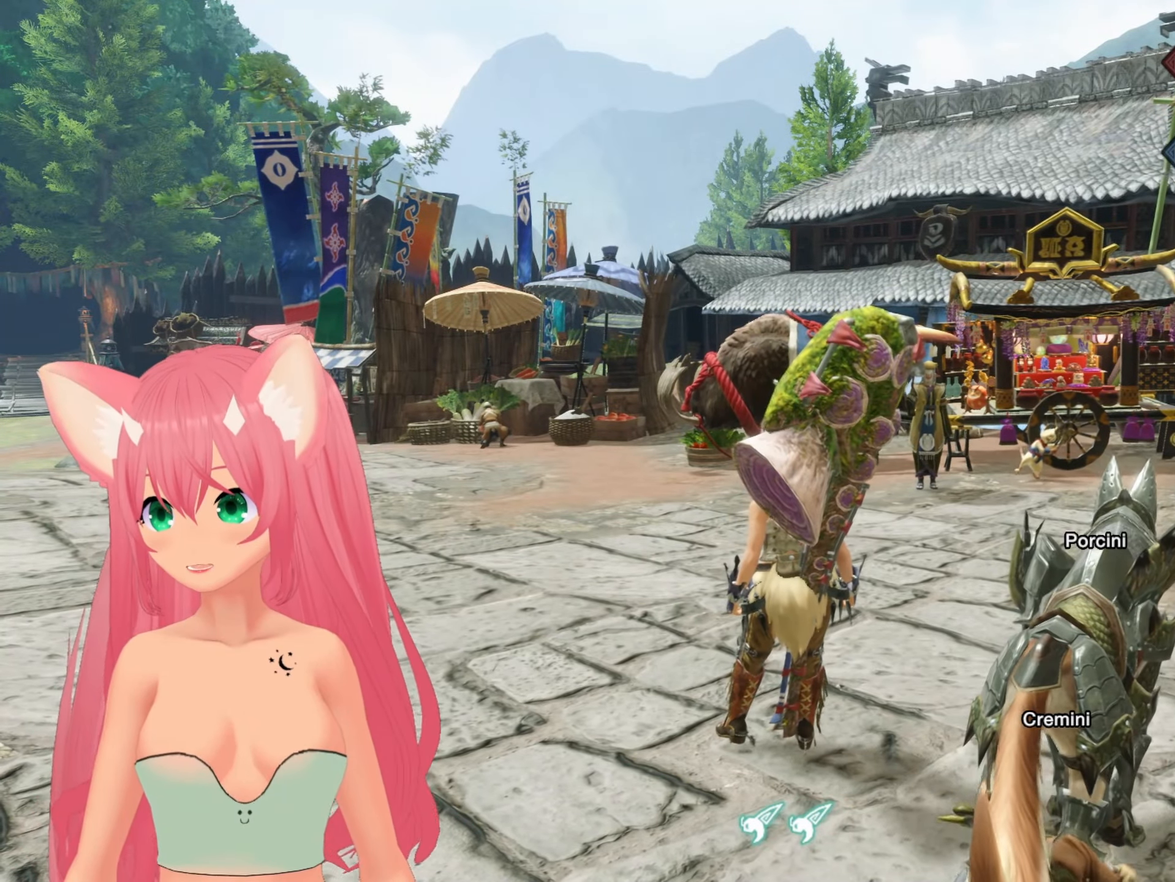
{"buttons": [], "left_stick": "center", "right_stick": "center", "events": []}
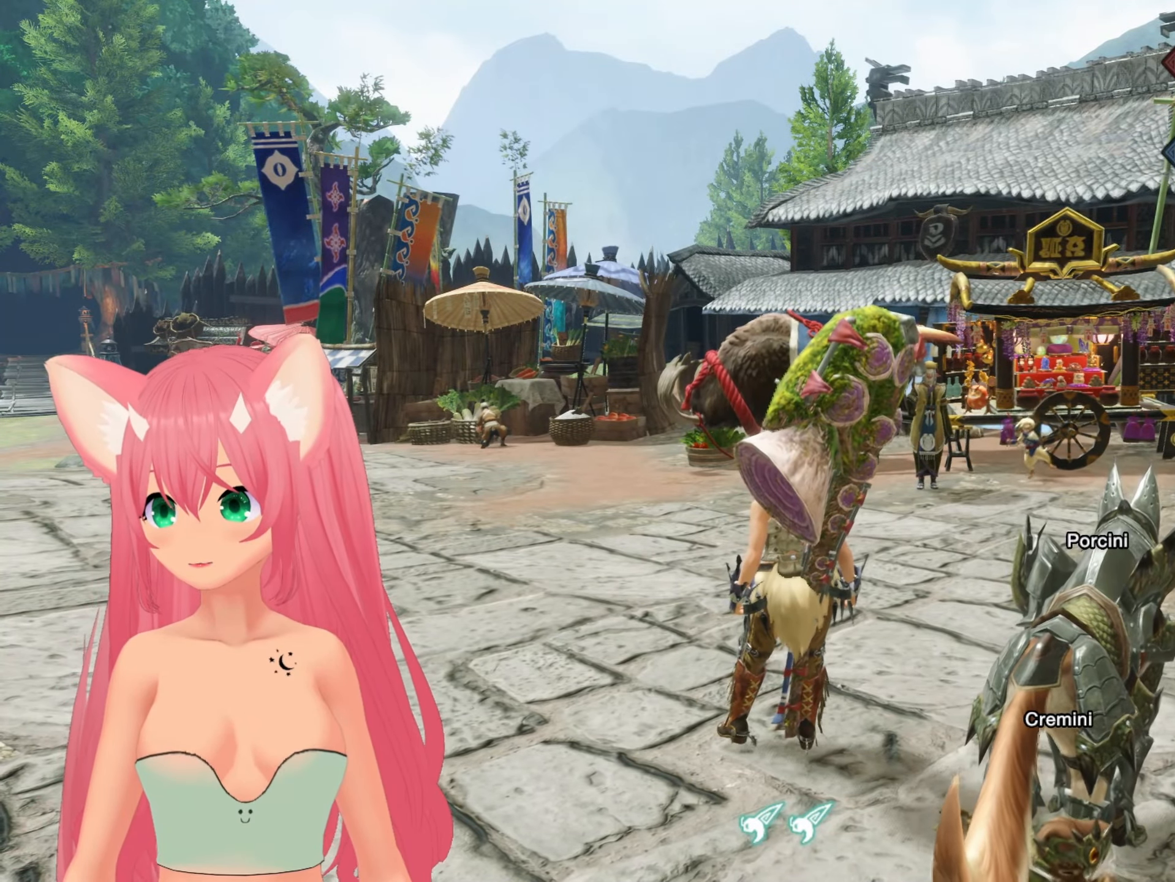
{"buttons": [], "left_stick": "center", "right_stick": "center", "events": []}
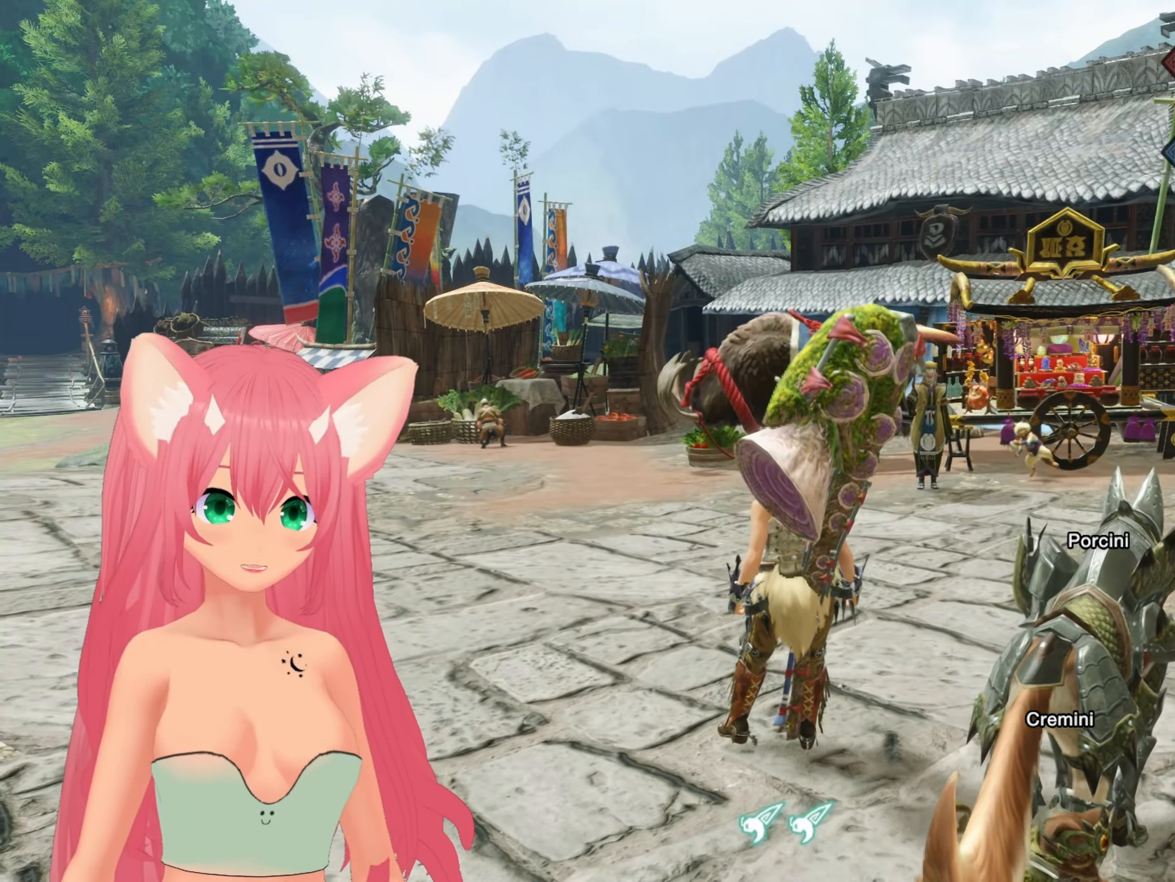
{"buttons": [], "left_stick": "up", "right_stick": "center", "events": [[217, "left_stick", "up"], [217, "right_stick", "left"], [383, "right_stick", "center"]]}
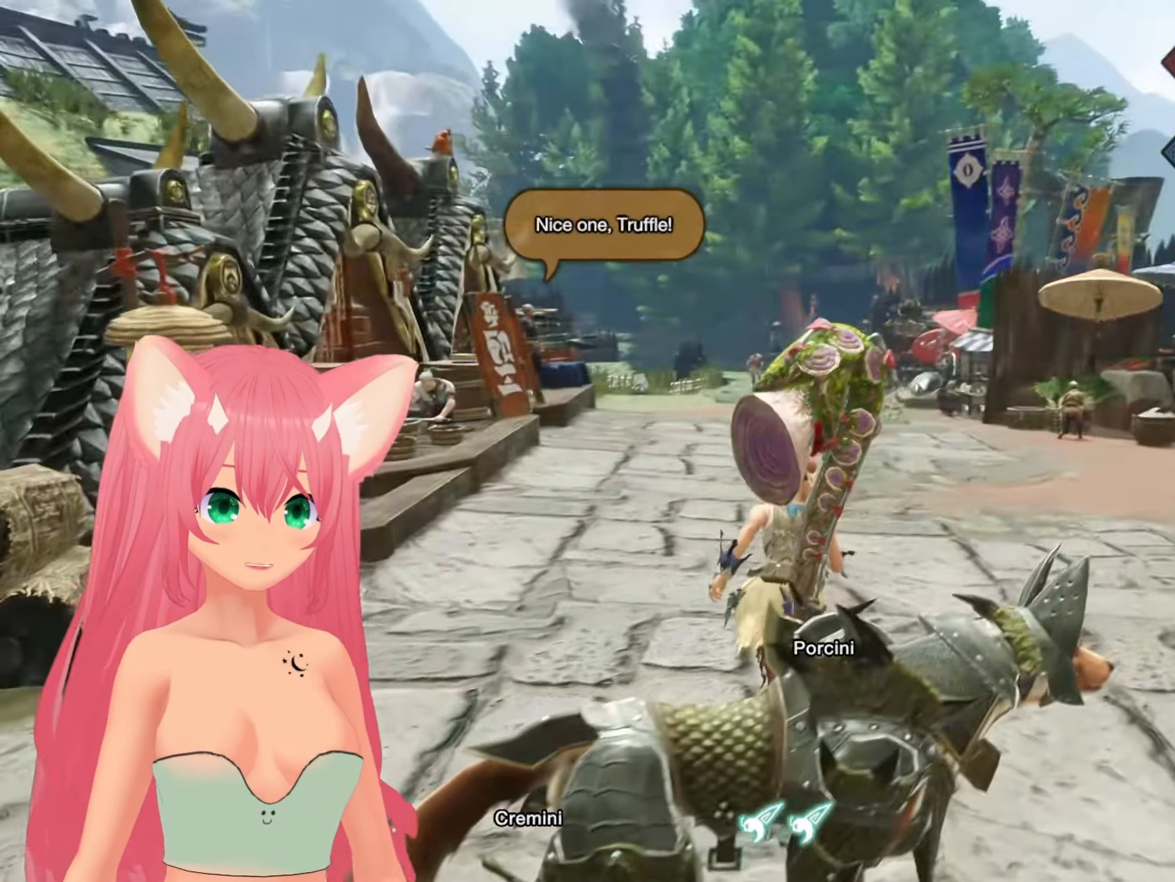
{"buttons": [], "left_stick": "up", "right_stick": "center", "events": []}
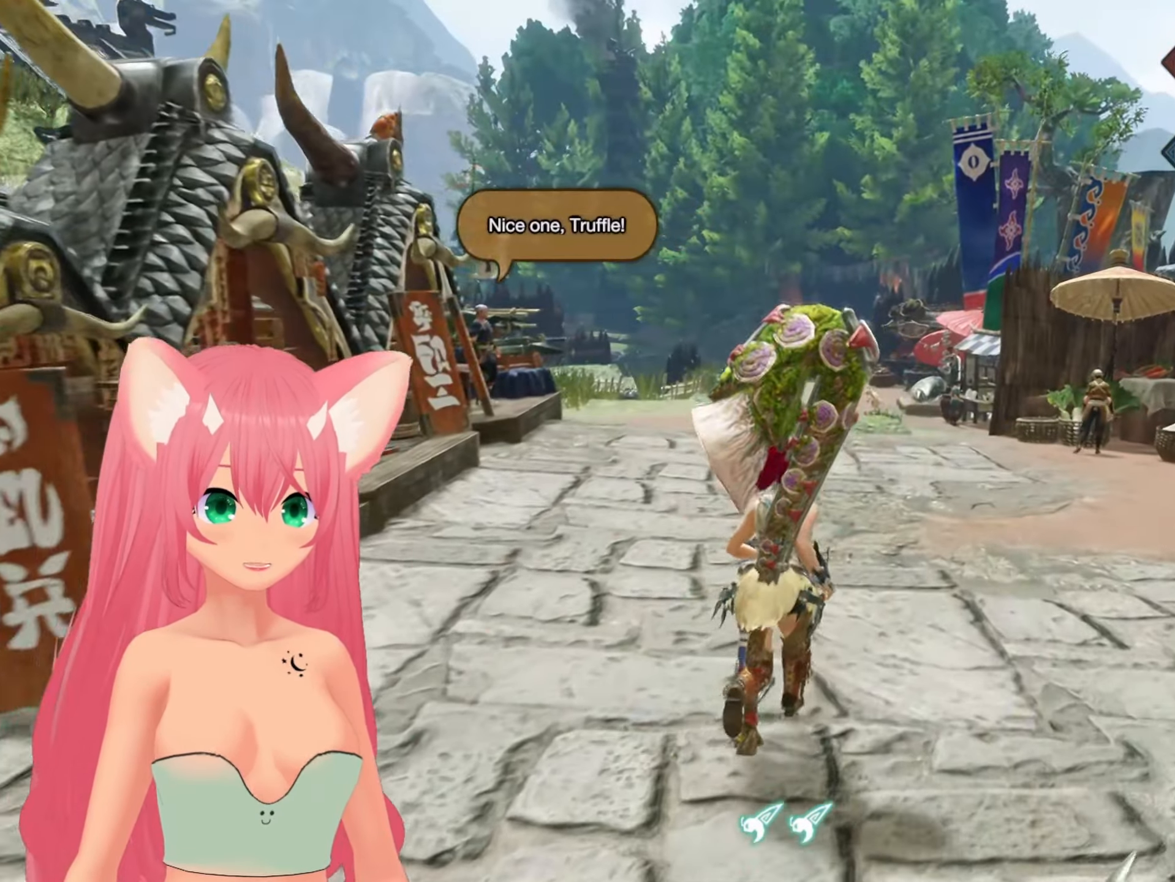
{"buttons": [], "left_stick": "up", "right_stick": "center", "events": [[67, "left_stick", "up-right"], [183, "left_stick", "right"], [467, "left_stick", "up"]]}
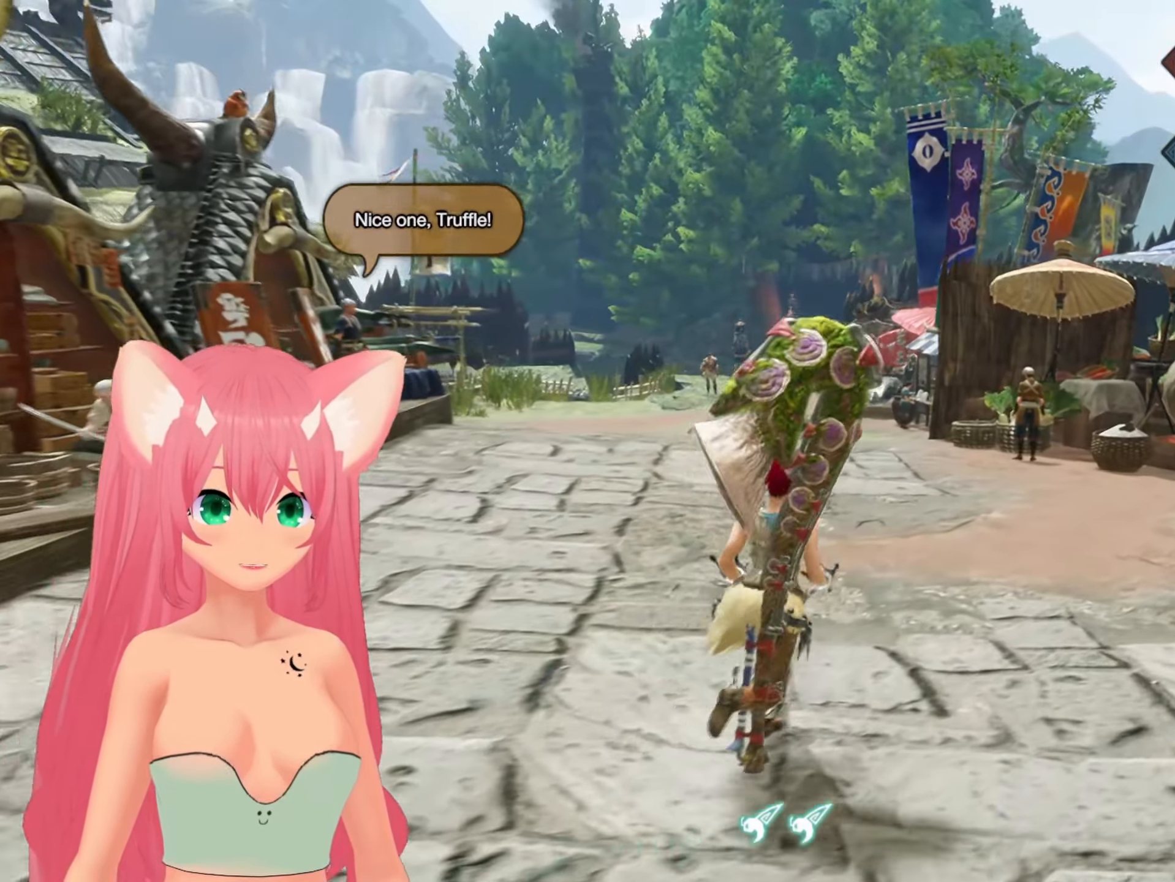
{"buttons": [], "left_stick": "up-right", "right_stick": "center", "events": [[217, "right_stick", "left"], [333, "left_stick", "up-right"], [433, "right_stick", "center"]]}
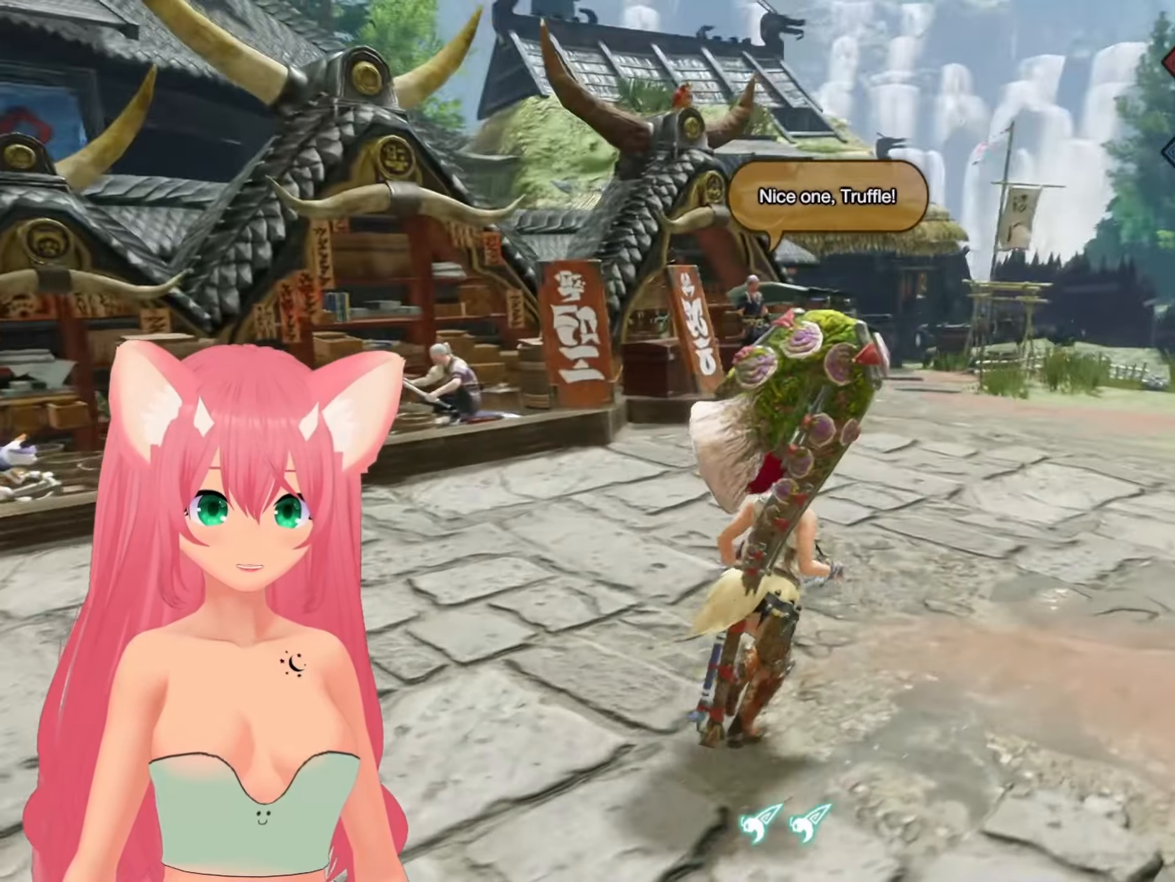
{"buttons": [], "left_stick": "right", "right_stick": "left", "events": [[117, "right_stick", "left"], [200, "left_stick", "right"]]}
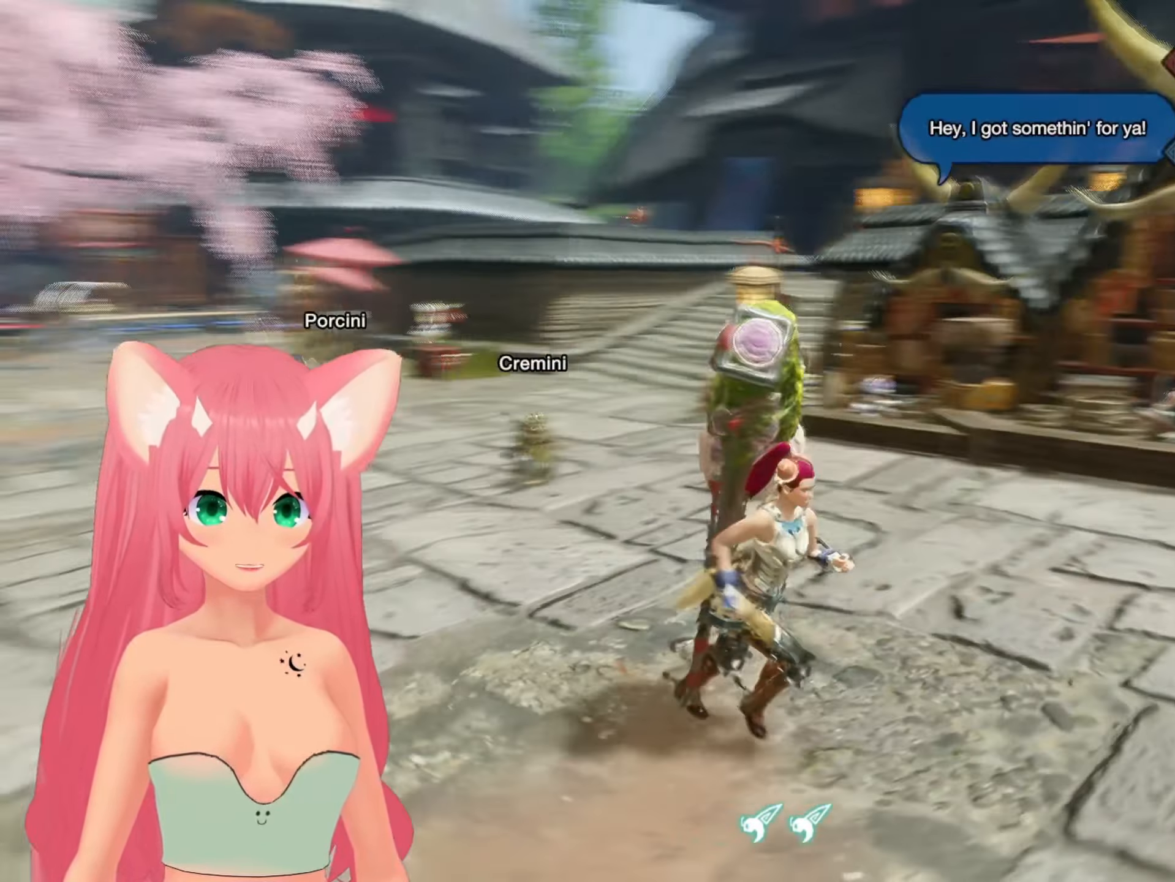
{"buttons": [], "left_stick": "center", "right_stick": "center", "events": [[17, "left_stick", "center"], [83, "right_stick", "center"]]}
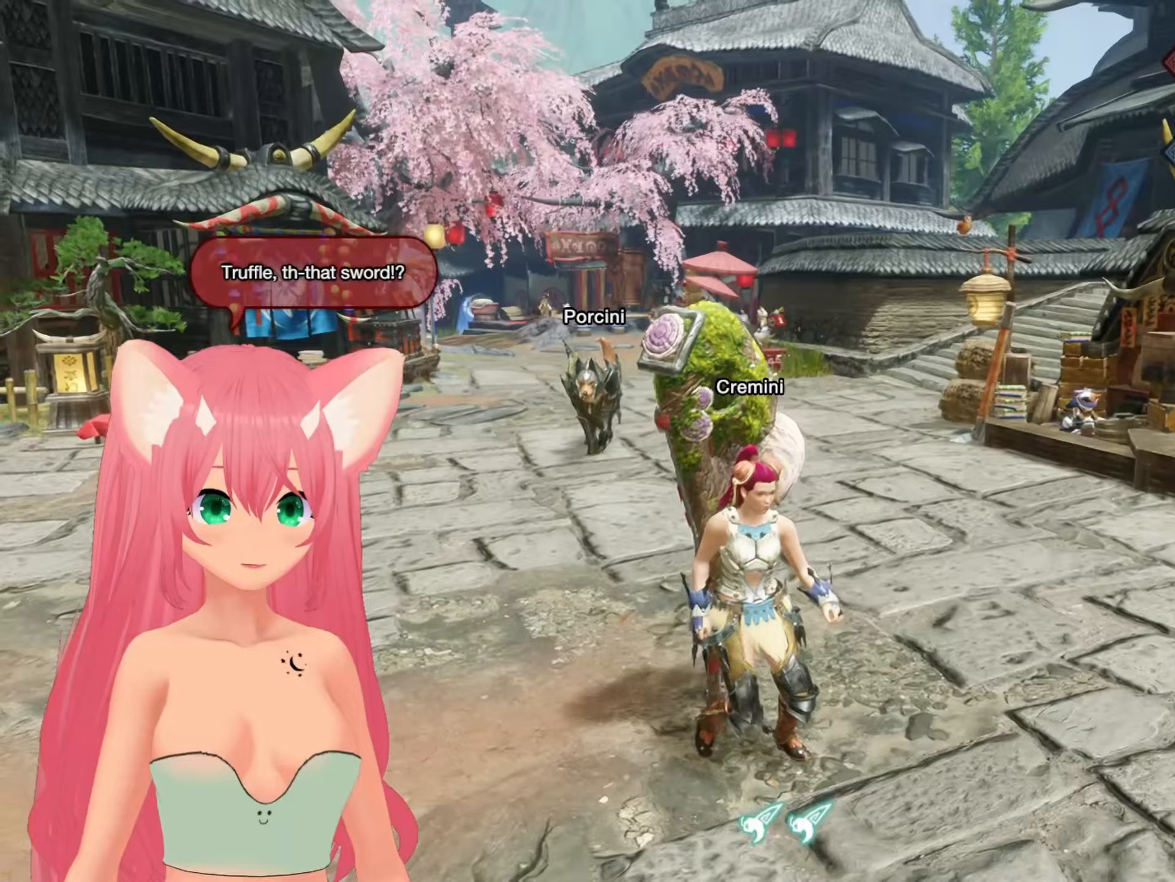
{"buttons": [], "left_stick": "up", "right_stick": "center", "events": [[417, "left_stick", "up"]]}
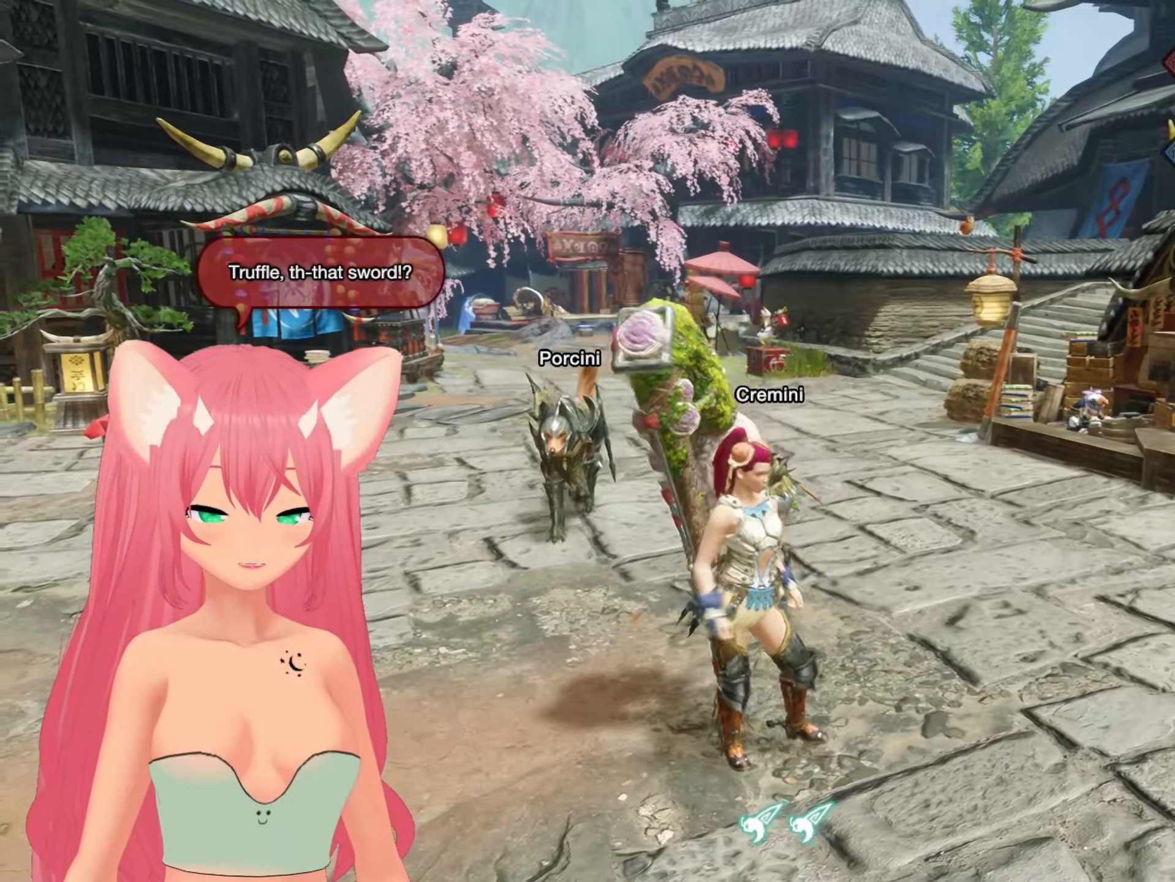
{"buttons": [], "left_stick": "up", "right_stick": "center", "events": []}
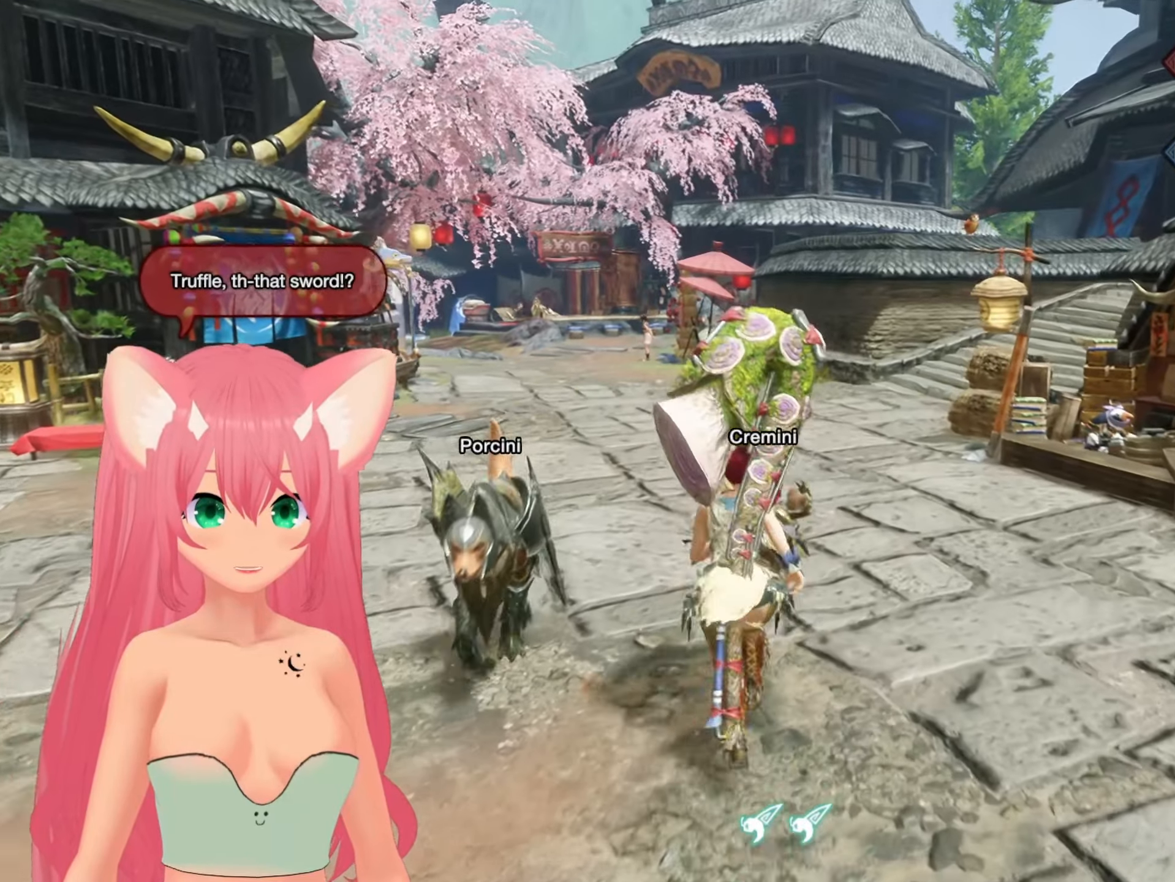
{"buttons": [], "left_stick": "up", "right_stick": "center", "events": []}